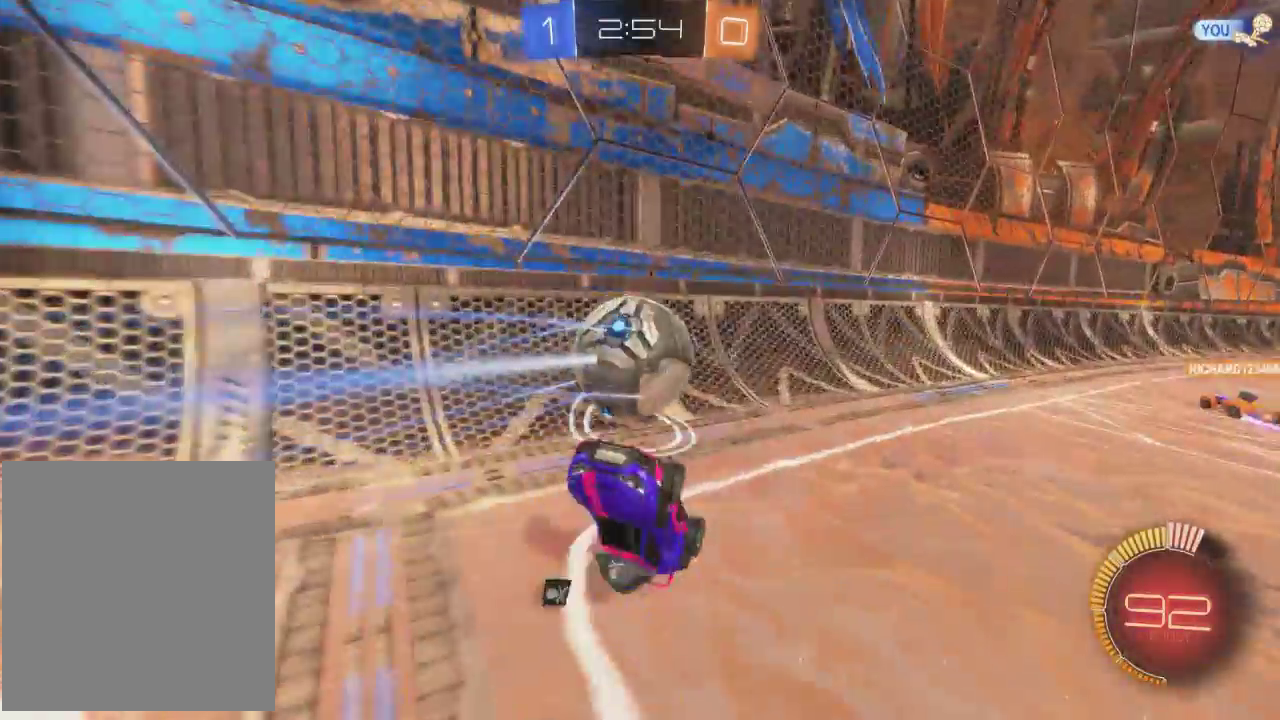
Gameplay with a controller (Xbox layout); each line is a JSON object with the inputs held at the frame after it. "events" lists button and stick changes between this image and that frame as [ms after this image, input, new state], when the widget could be followed in between. Not read: R3 right_stick.
{"buttons": ["R2"], "left_stick": "center", "events": []}
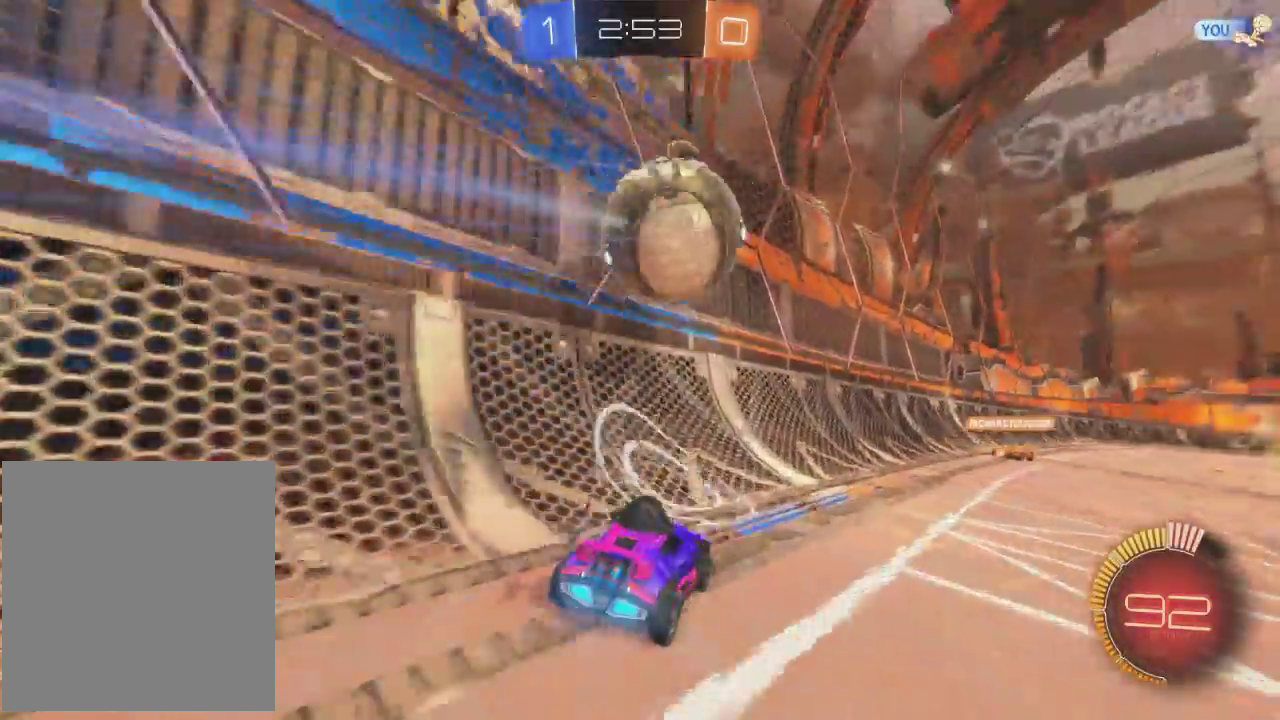
{"buttons": ["R2"], "left_stick": "center"}
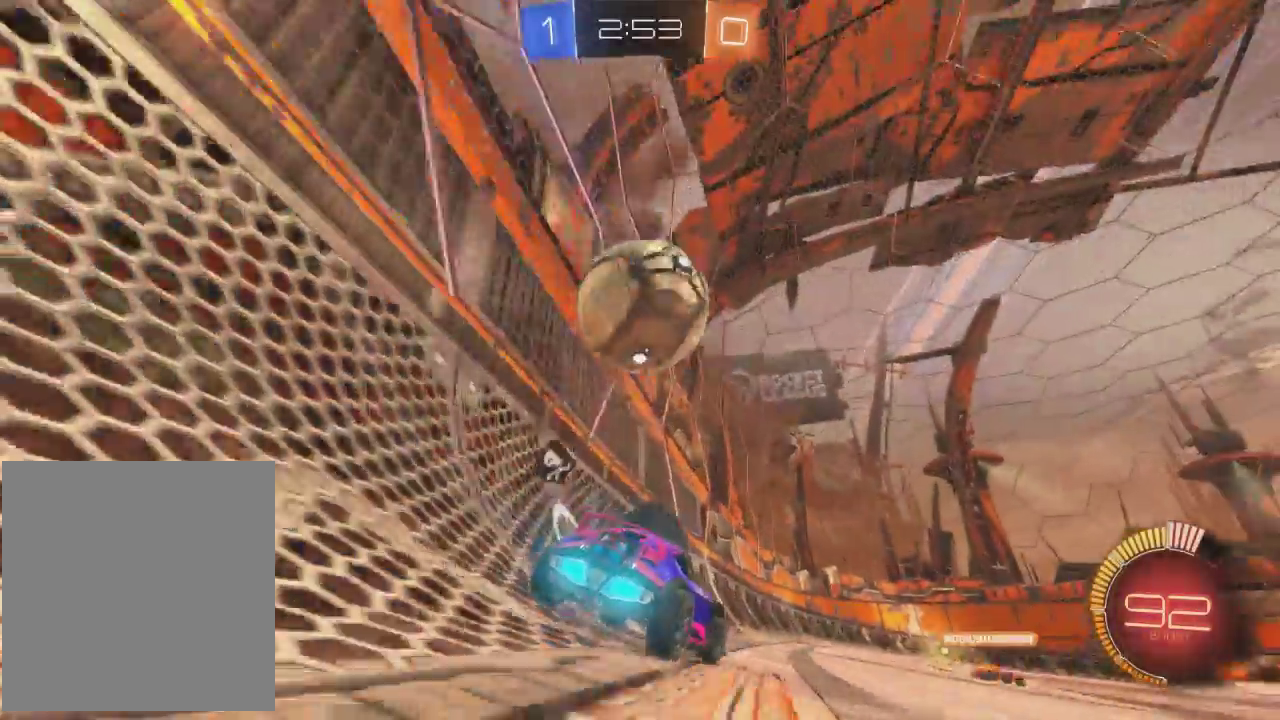
{"buttons": ["R2"], "left_stick": "left", "events": [[400, "left_stick", "left"]]}
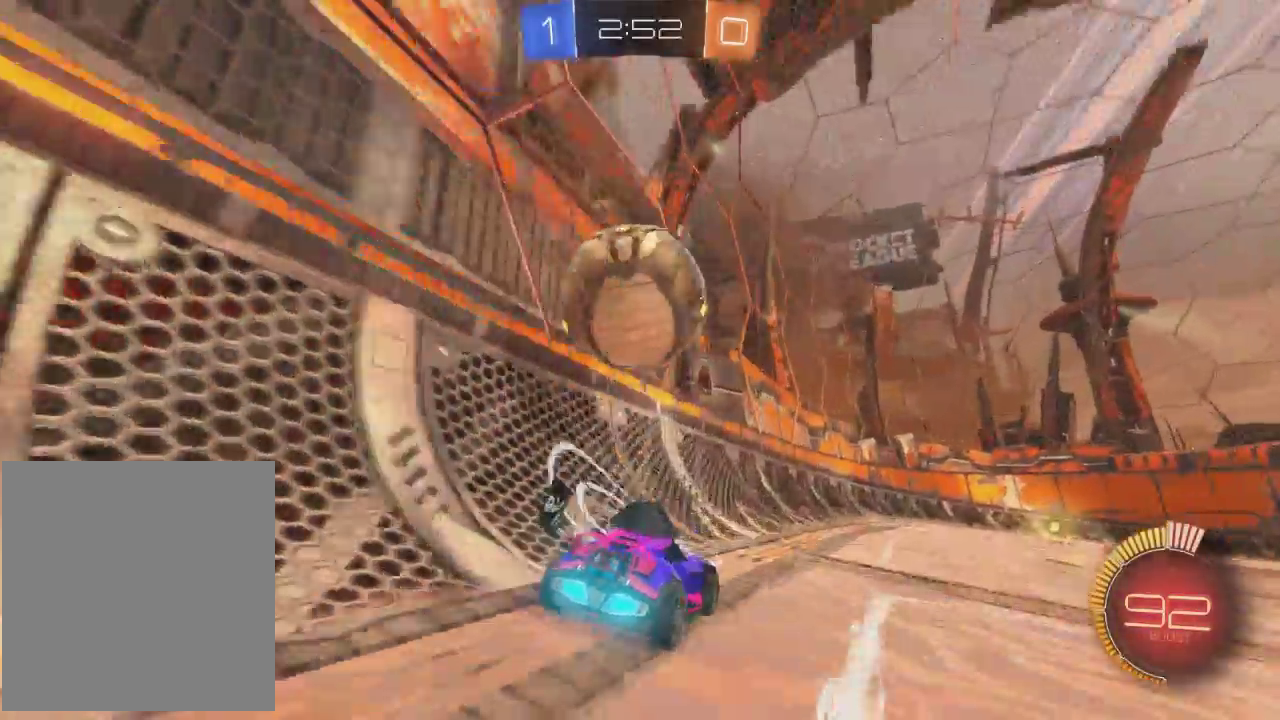
{"buttons": ["B", "R2"], "left_stick": "right", "events": [[233, "left_stick", "up-right"], [300, "left_stick", "right"], [500, "B", "down"]]}
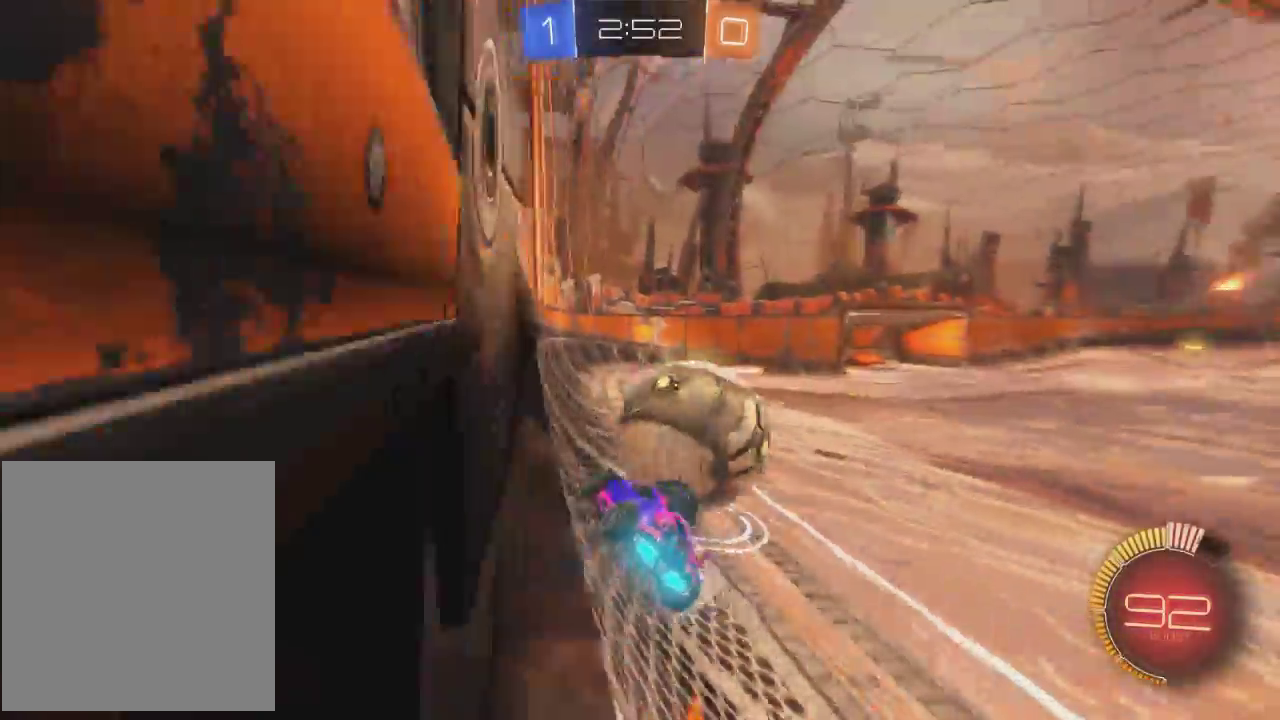
{"buttons": ["B", "R2"], "left_stick": "center", "events": [[367, "left_stick", "up-right"], [467, "left_stick", "center"]]}
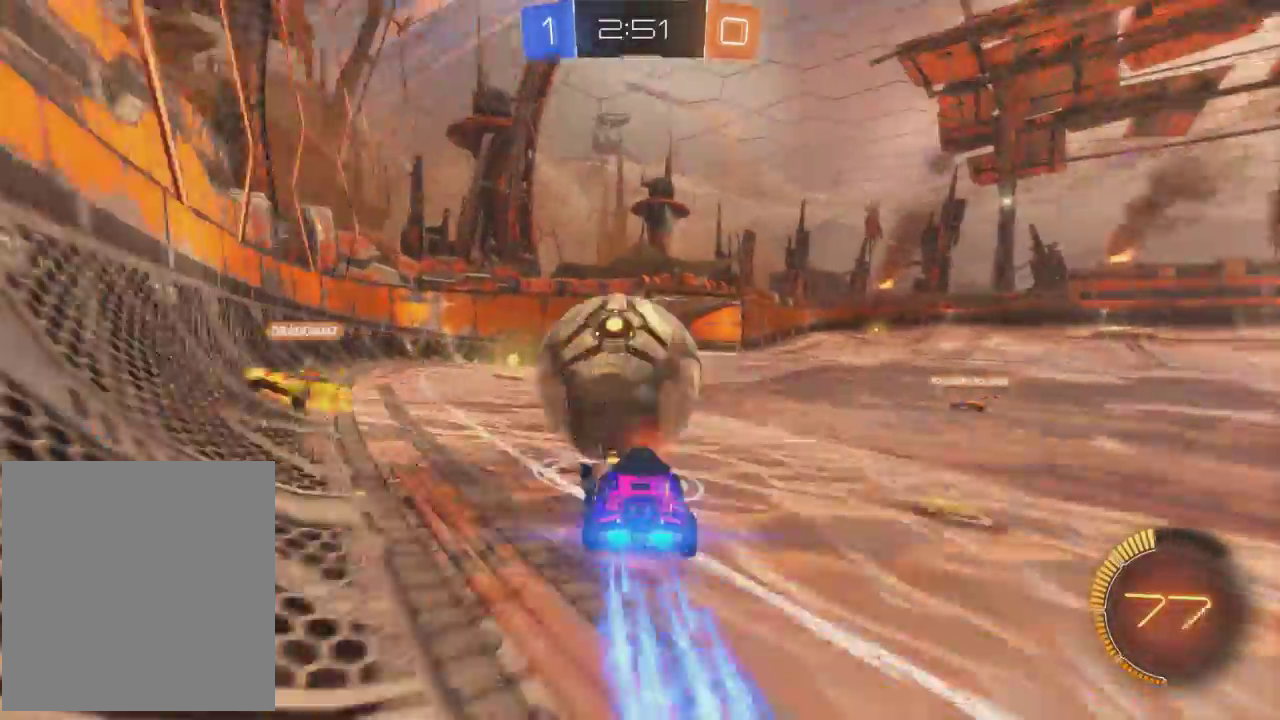
{"buttons": [], "left_stick": "down-right", "events": [[66, "left_stick", "left"], [233, "B", "up"], [300, "left_stick", "down-right"], [500, "R2", "up"]]}
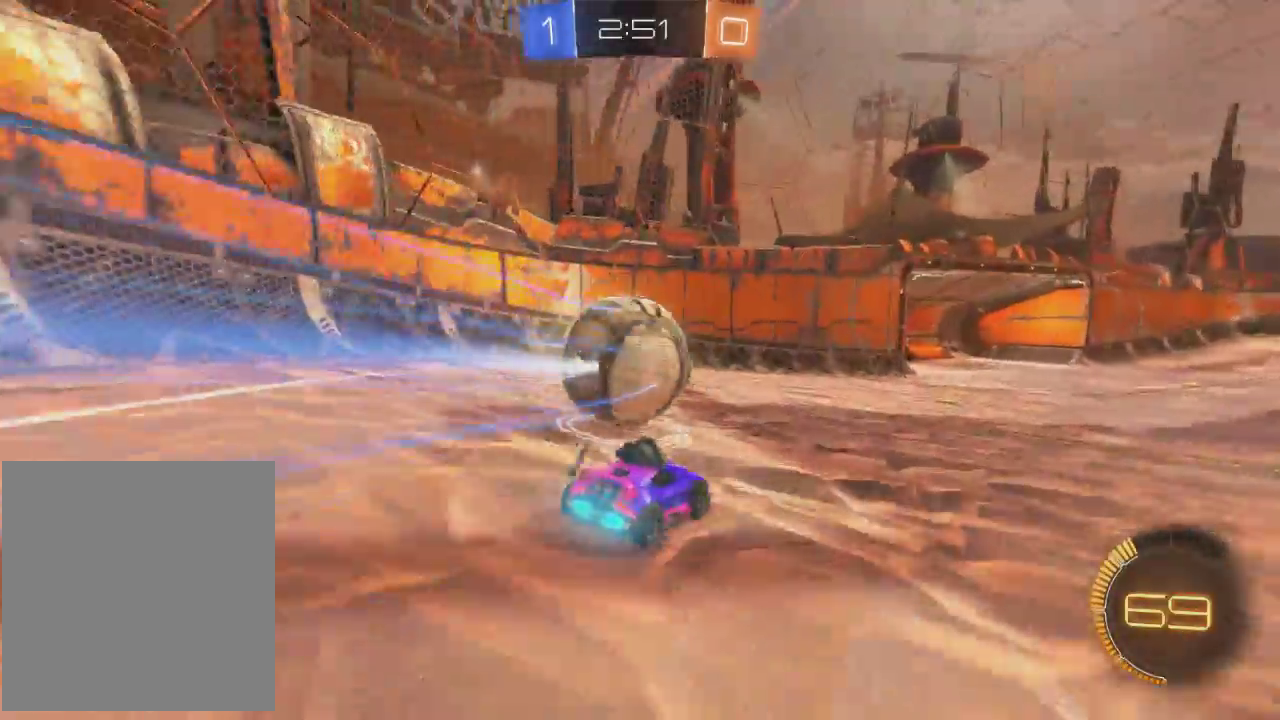
{"buttons": [], "left_stick": "down-right", "events": []}
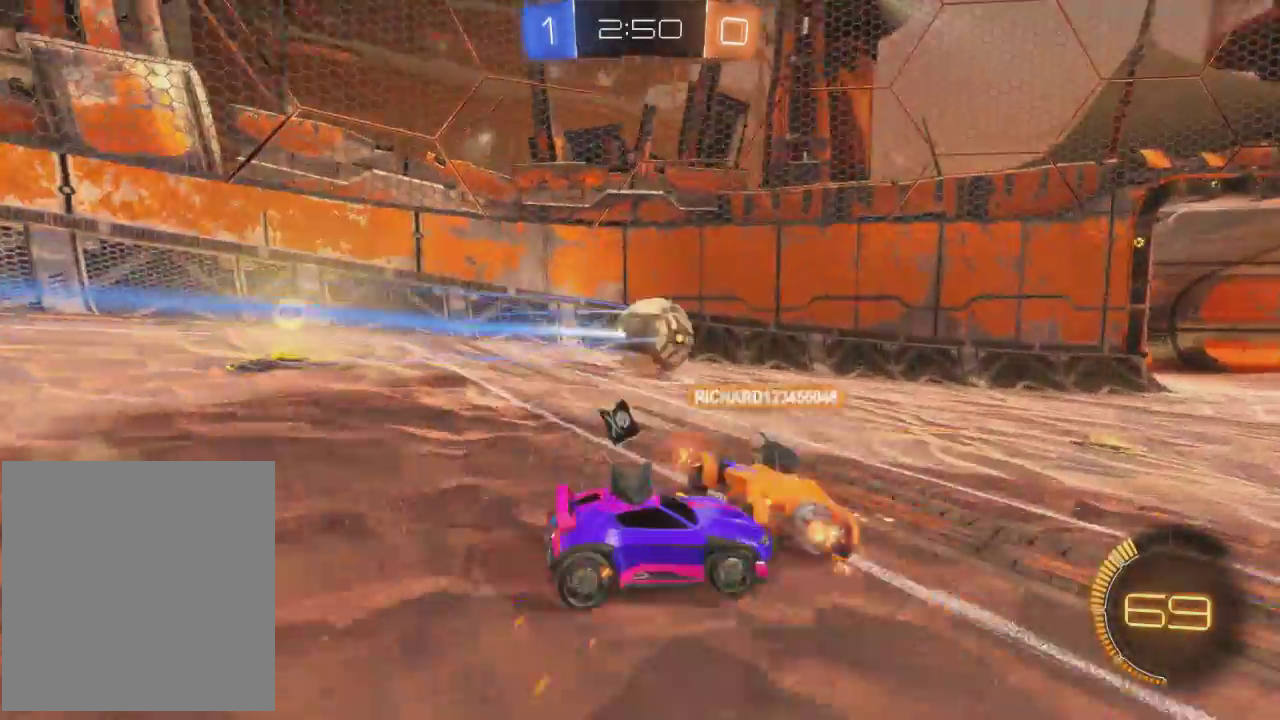
{"buttons": [], "left_stick": "right", "events": [[33, "left_stick", "center"], [400, "left_stick", "right"]]}
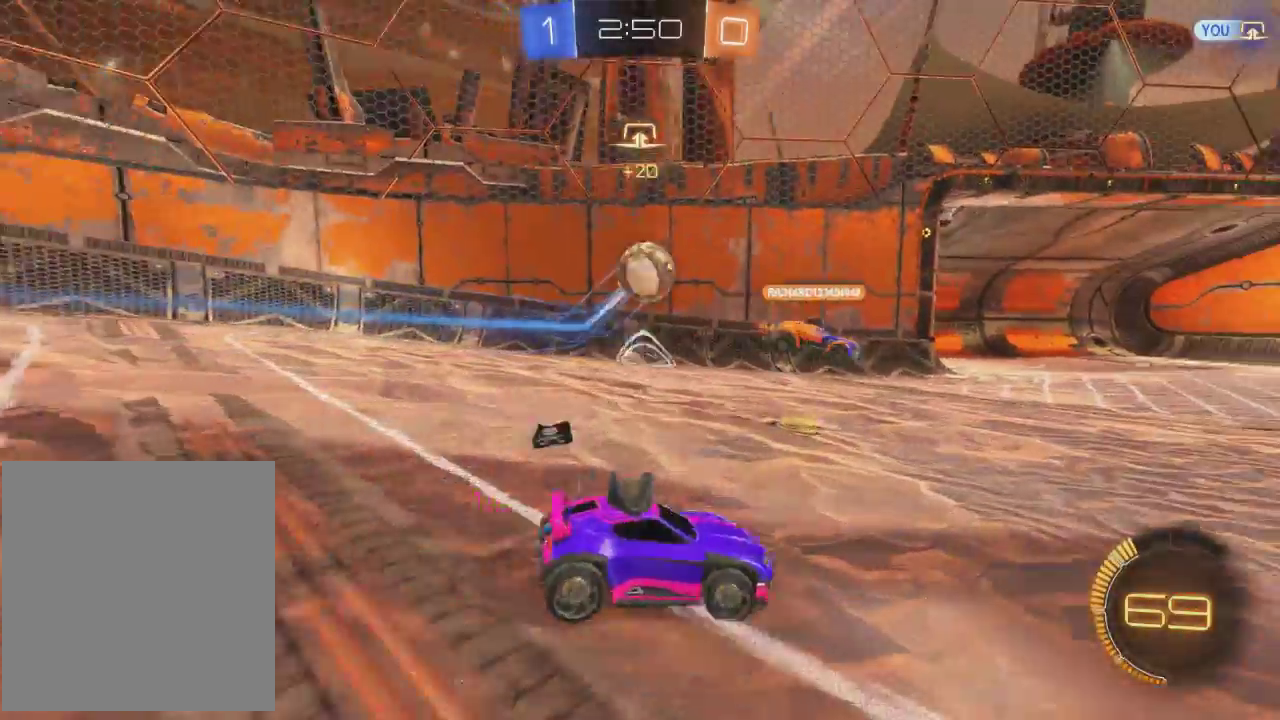
{"buttons": [], "left_stick": "left", "events": [[167, "left_stick", "center"], [400, "R2", "down"], [400, "left_stick", "left"], [501, "R2", "up"]]}
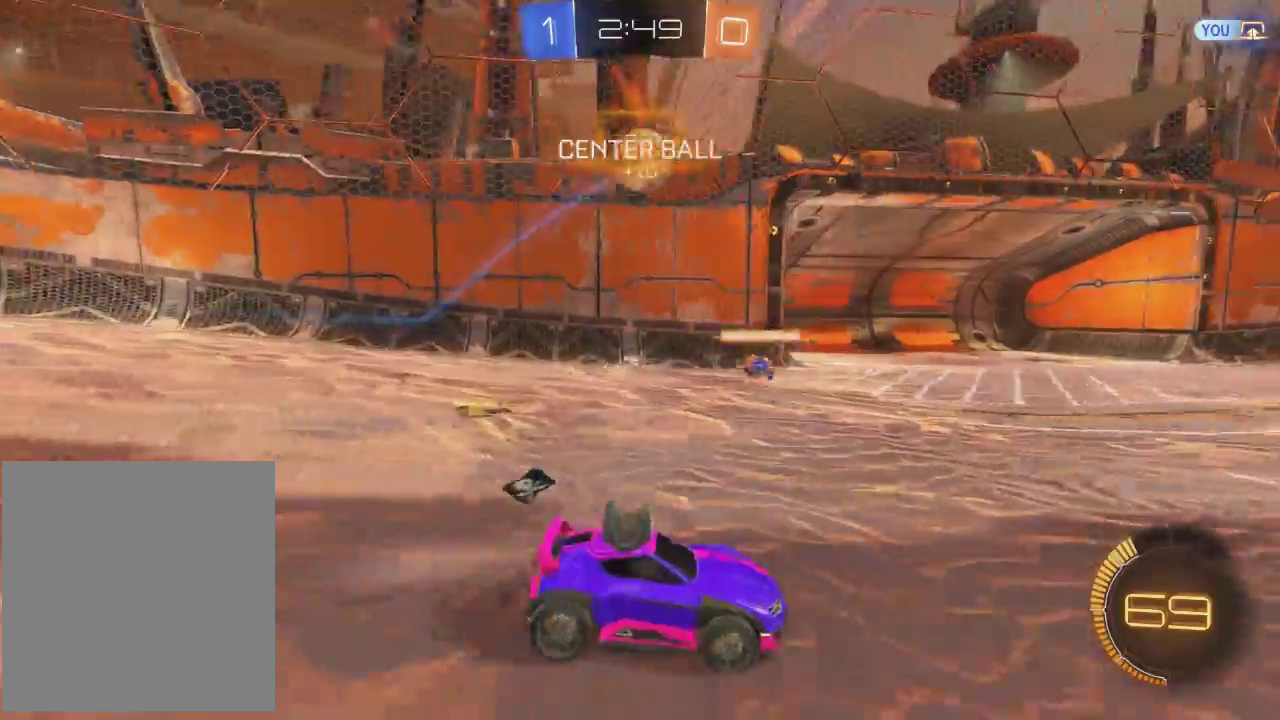
{"buttons": [], "left_stick": "center", "events": [[367, "left_stick", "down-left"], [433, "left_stick", "center"]]}
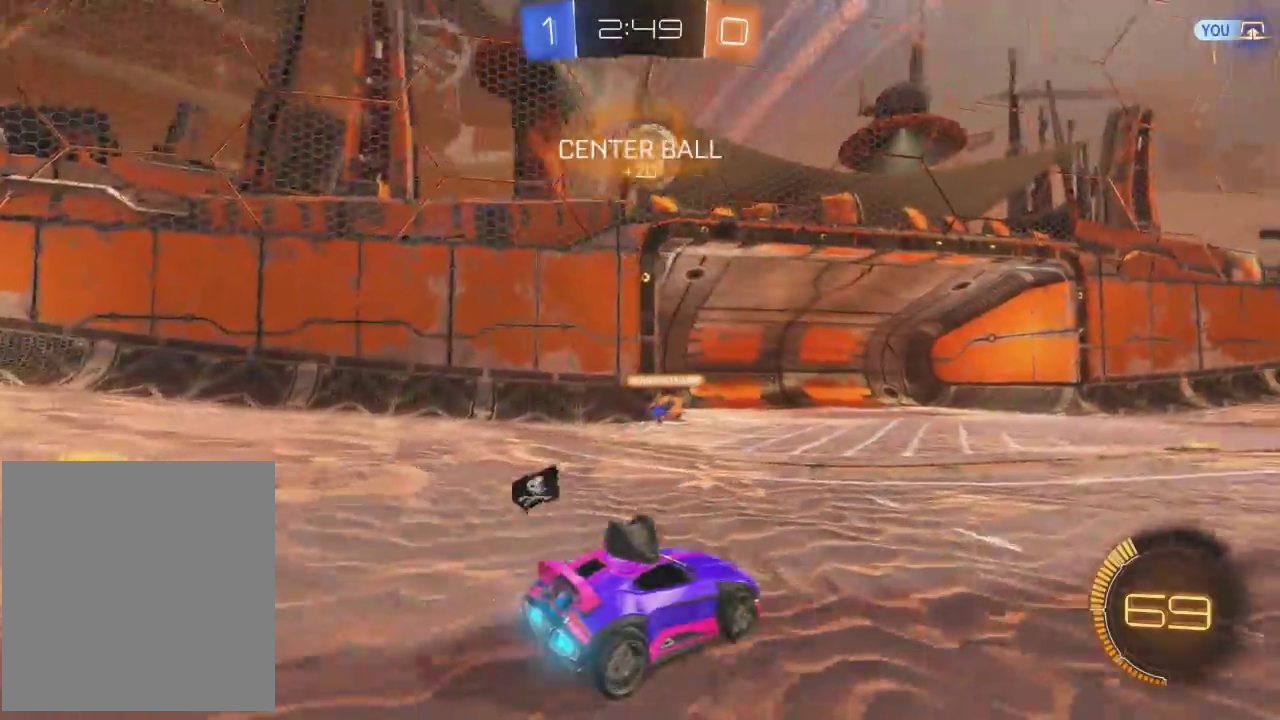
{"buttons": ["R2"], "left_stick": "center", "events": [[67, "R2", "down"], [100, "left_stick", "right"], [300, "left_stick", "center"]]}
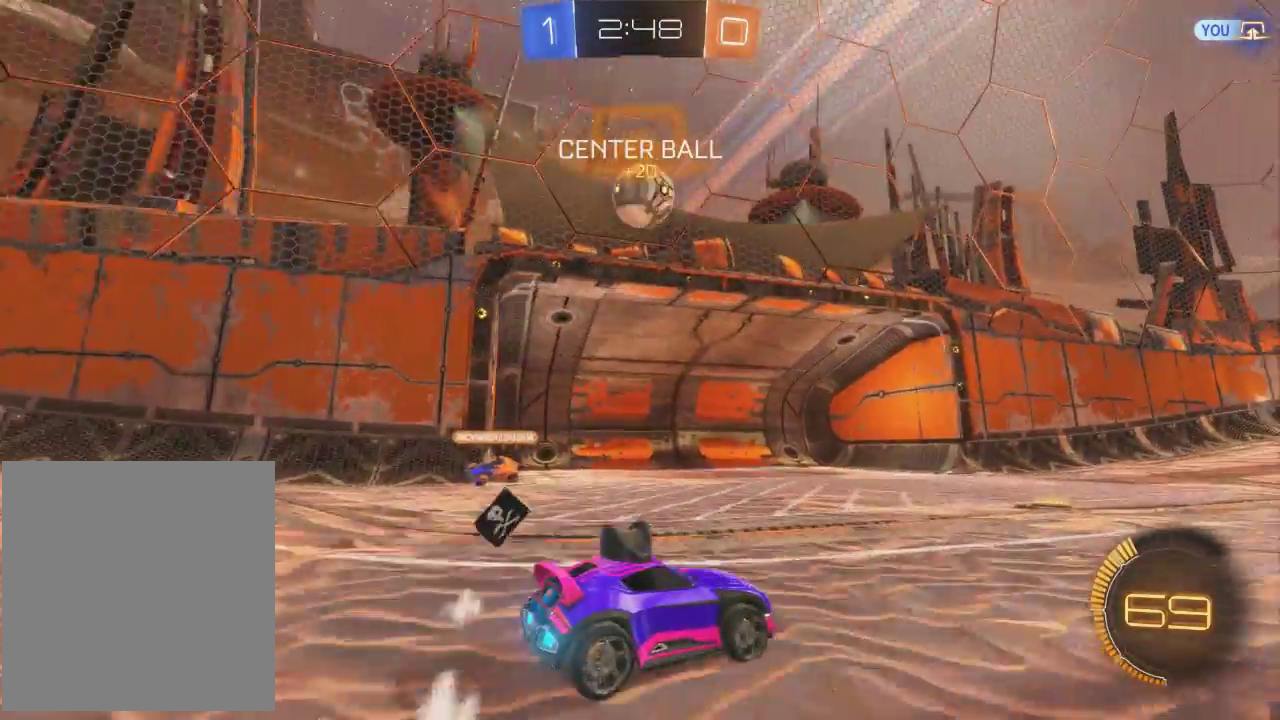
{"buttons": ["R2"], "left_stick": "left", "events": [[500, "left_stick", "left"]]}